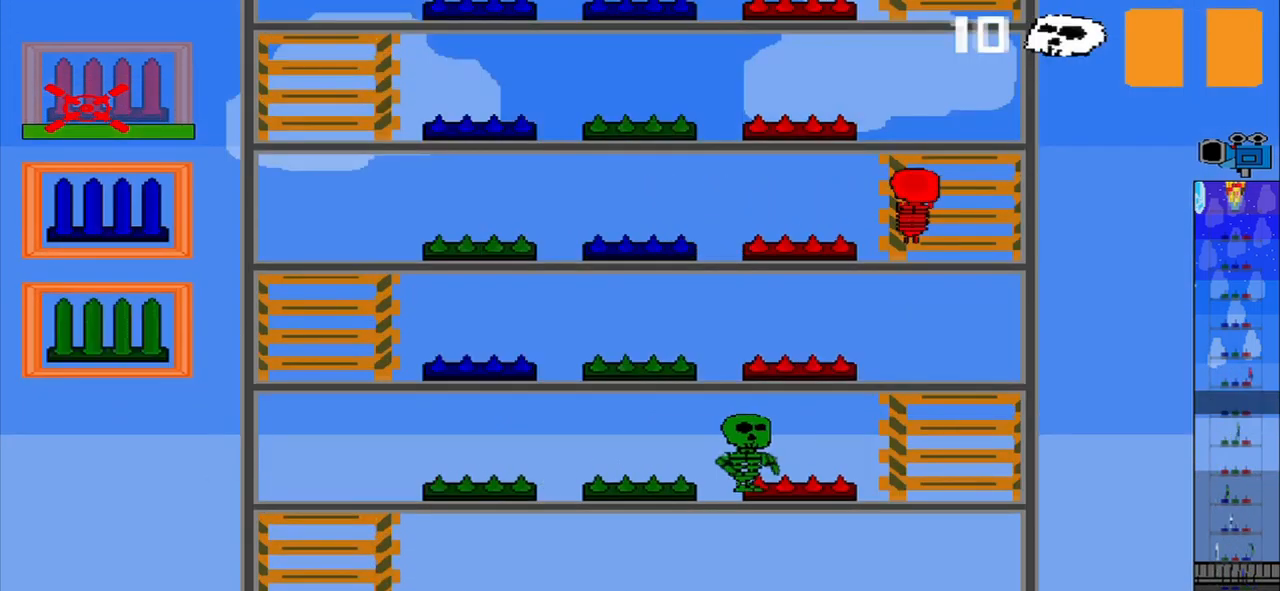
Gameplay with a controller (PlayStation layout); each line is a JSON object with the inputs held at the frame after it. "events" lists button and stick changes between this image and that frame as [ms after this image, input, new state], when the widget could be followed in between. Not read: L3 R3 right_stick.
{"buttons": [], "left_stick": "center", "events": [[209, "CROSS", "down"], [292, "CROSS", "up"]]}
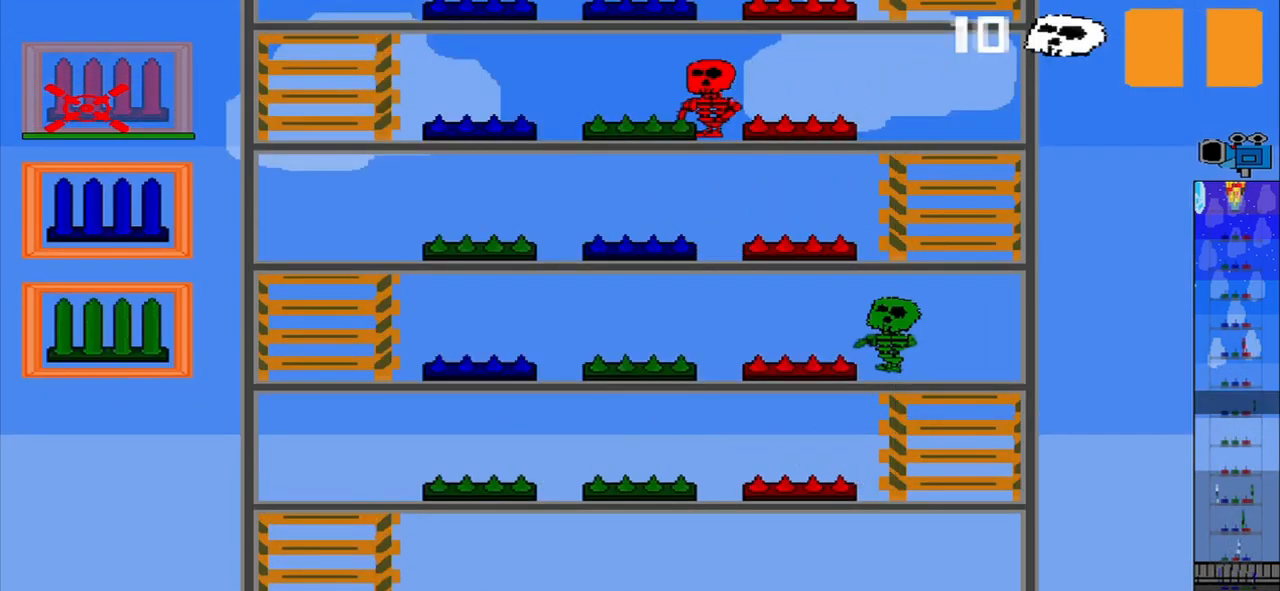
{"buttons": [], "left_stick": "center", "events": [[292, "R1", "down"], [417, "R1", "up"]]}
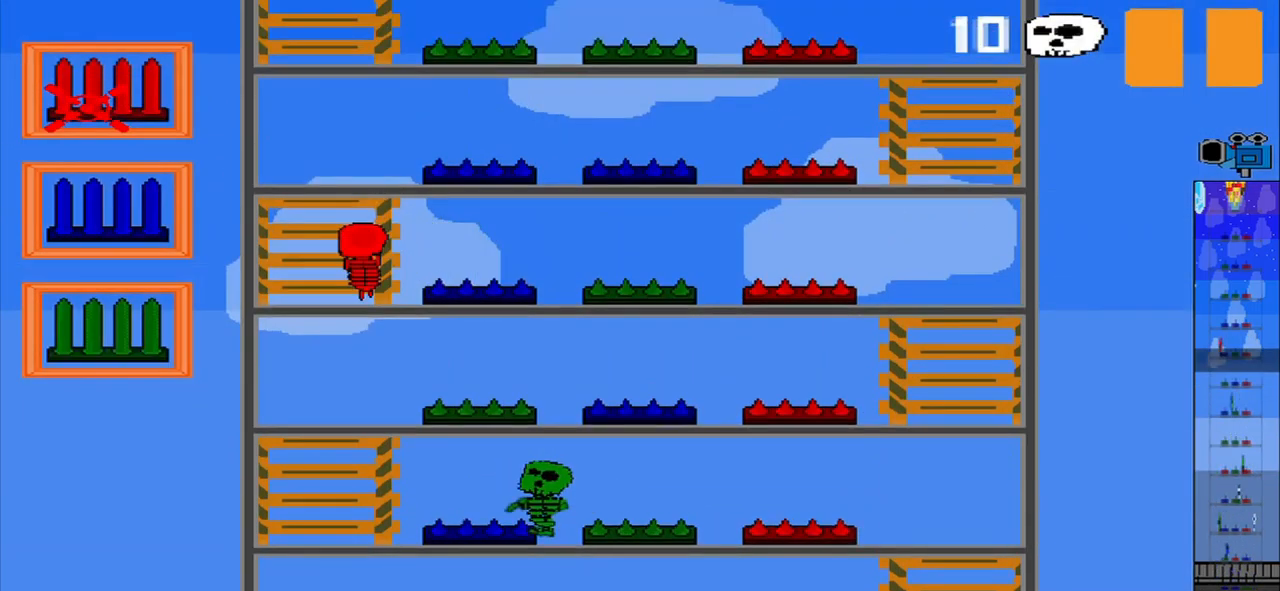
{"buttons": [], "left_stick": "down", "events": [[167, "CROSS", "down"], [292, "CROSS", "up"], [375, "left_stick", "down"]]}
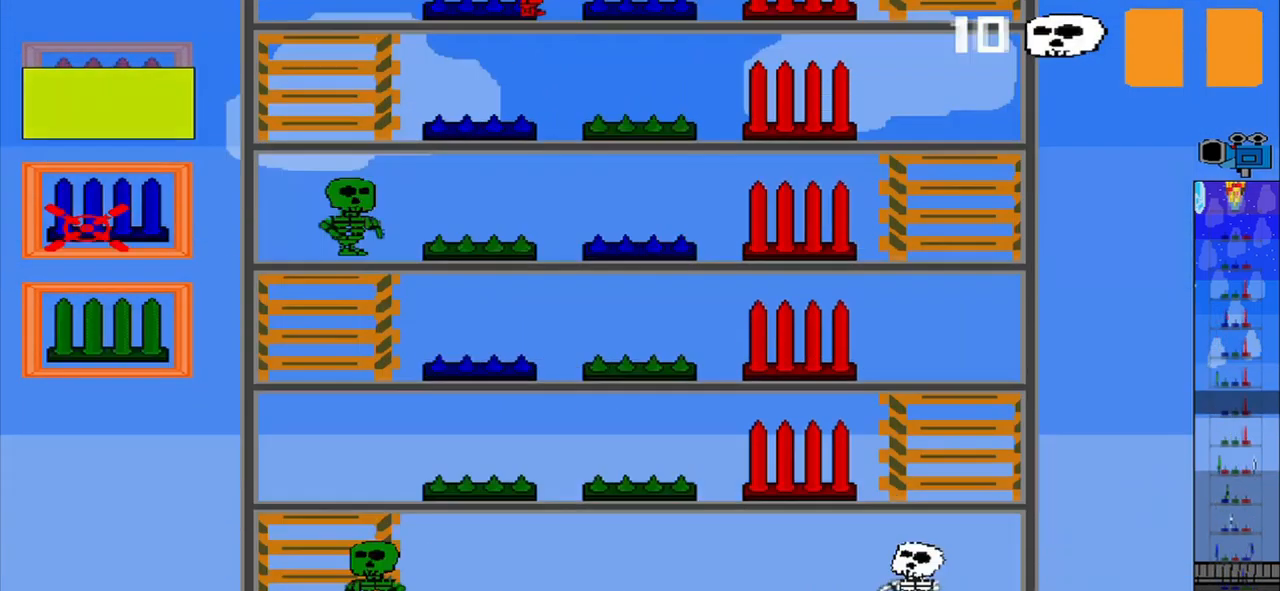
{"buttons": [], "left_stick": "up", "events": [[167, "CROSS", "down"], [292, "CROSS", "up"], [334, "left_stick", "center"], [459, "left_stick", "up"]]}
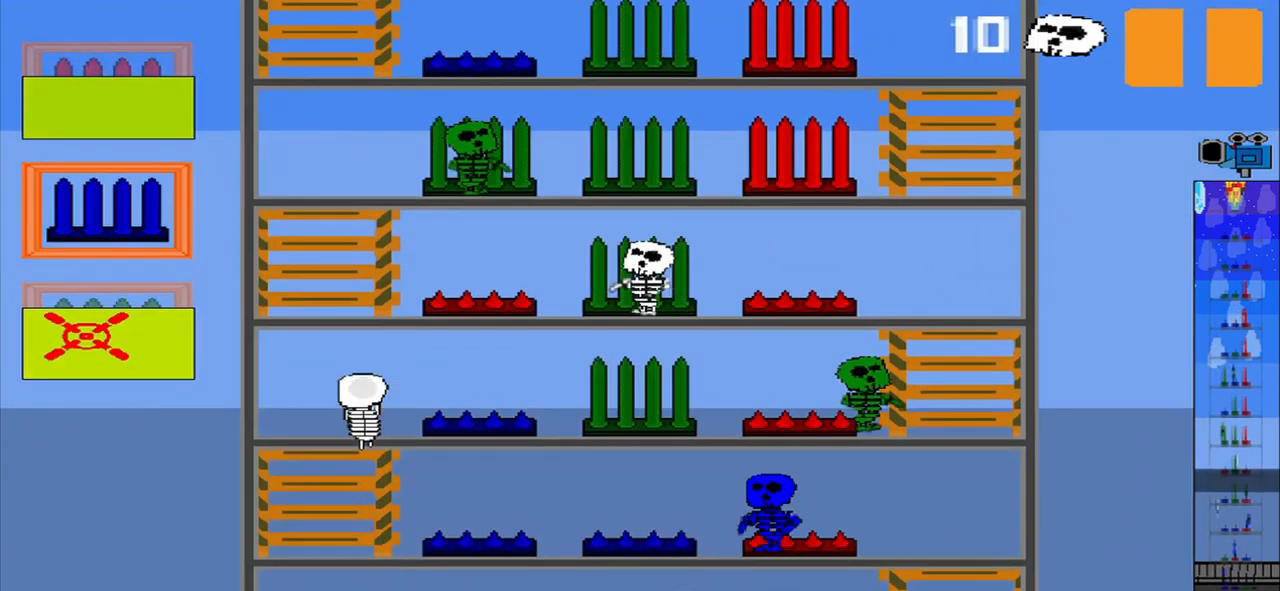
{"buttons": [], "left_stick": "center", "events": [[167, "CROSS", "down"], [209, "left_stick", "center"], [250, "CROSS", "up"]]}
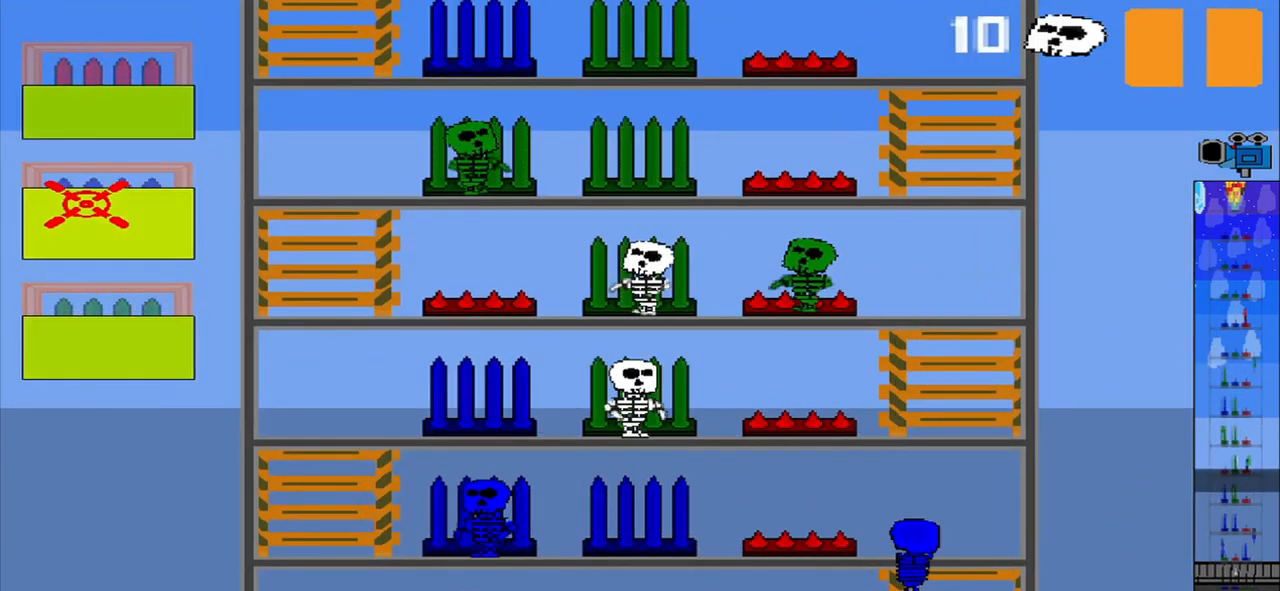
{"buttons": [], "left_stick": "center", "events": []}
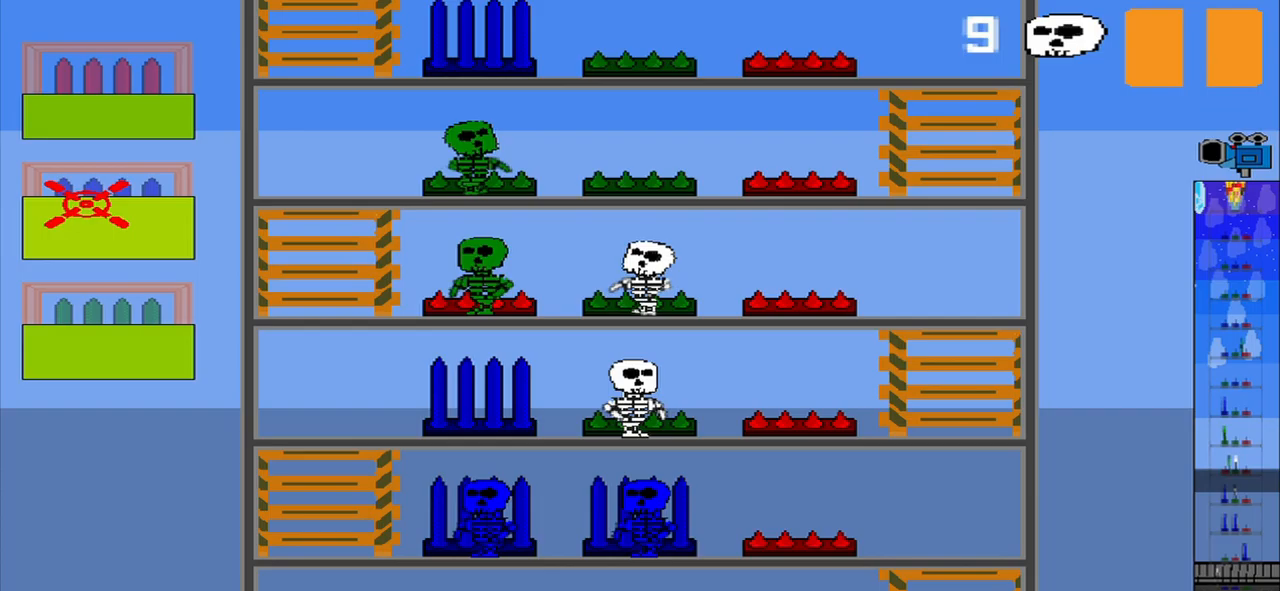
{"buttons": [], "left_stick": "center", "events": []}
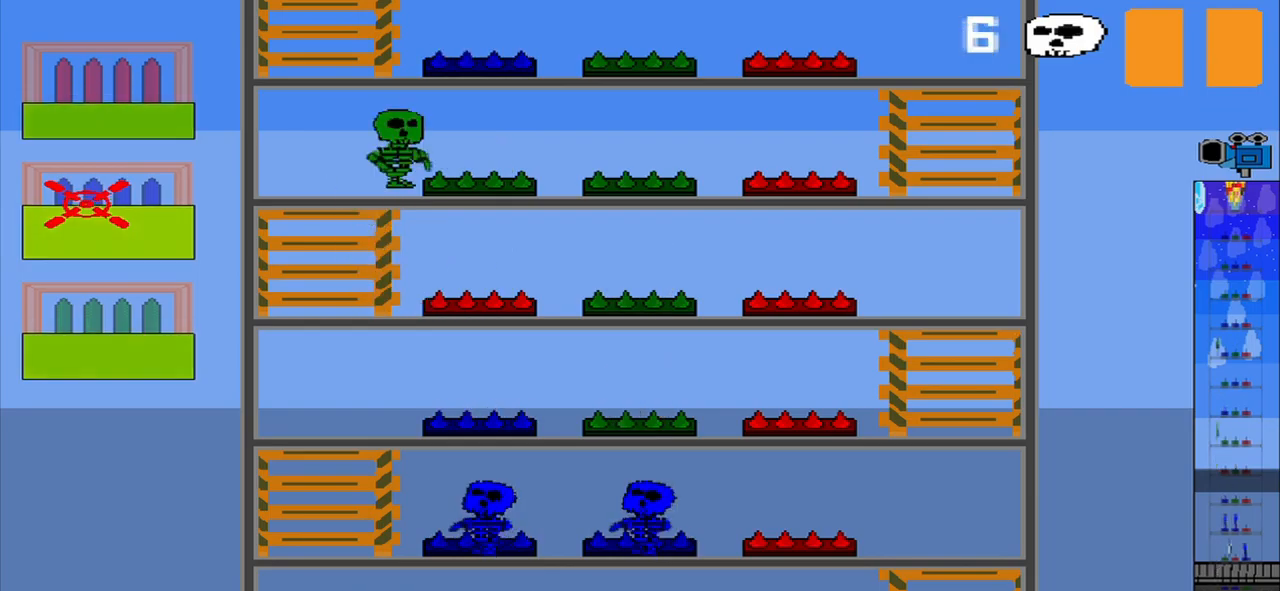
{"buttons": [], "left_stick": "center", "events": [[125, "R1", "down"], [333, "R1", "up"]]}
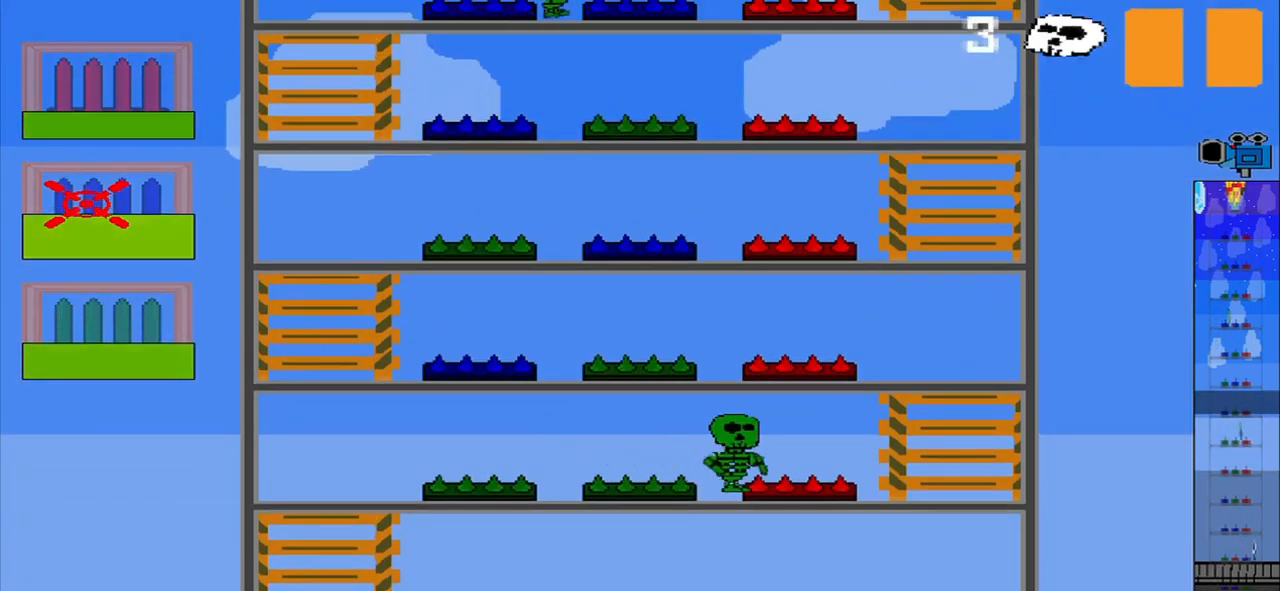
{"buttons": [], "left_stick": "center", "events": [[83, "R1", "down"], [292, "R1", "up"]]}
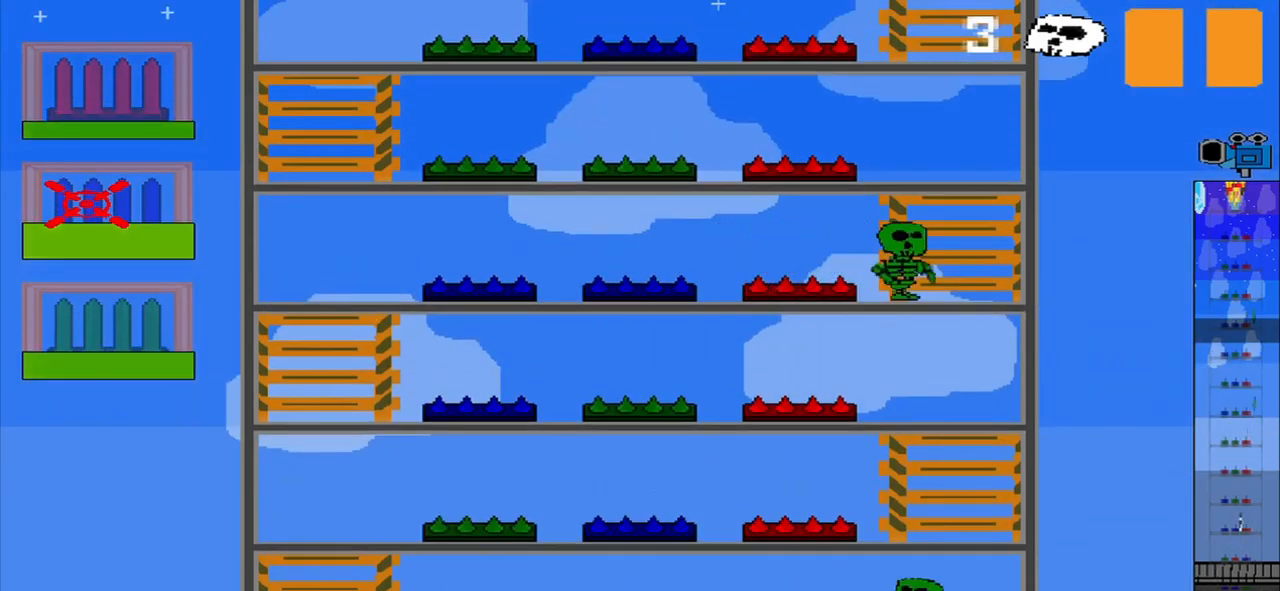
{"buttons": [], "left_stick": "down", "events": [[458, "left_stick", "down"]]}
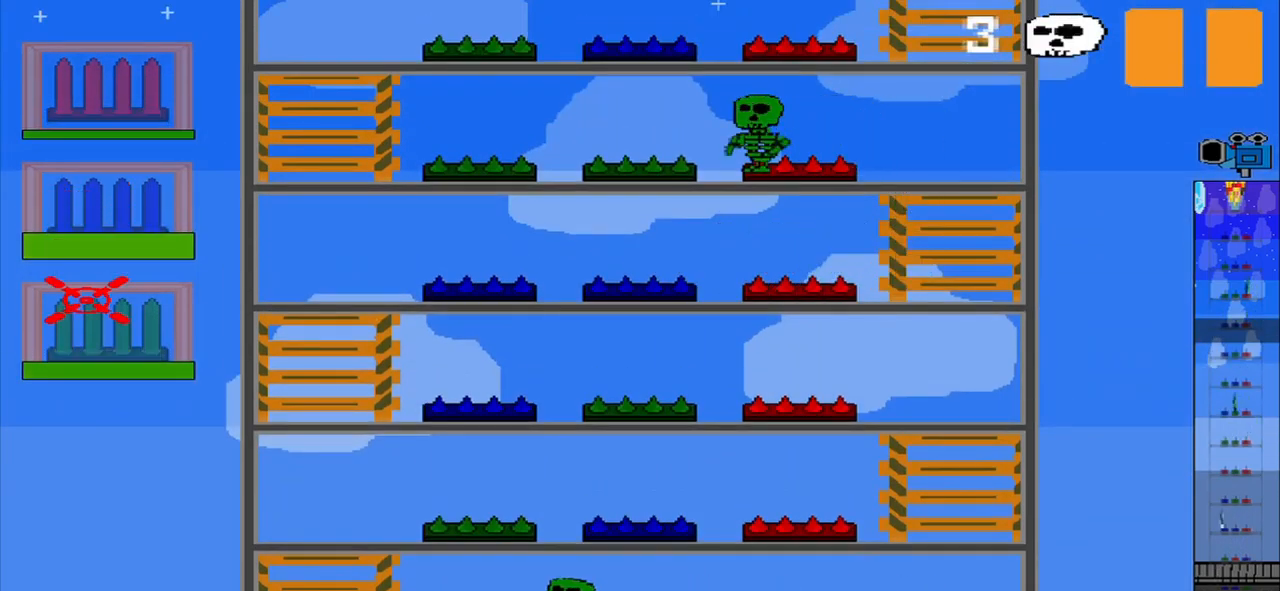
{"buttons": [], "left_stick": "center", "events": [[167, "left_stick", "center"], [208, "R1", "down"], [333, "R1", "up"]]}
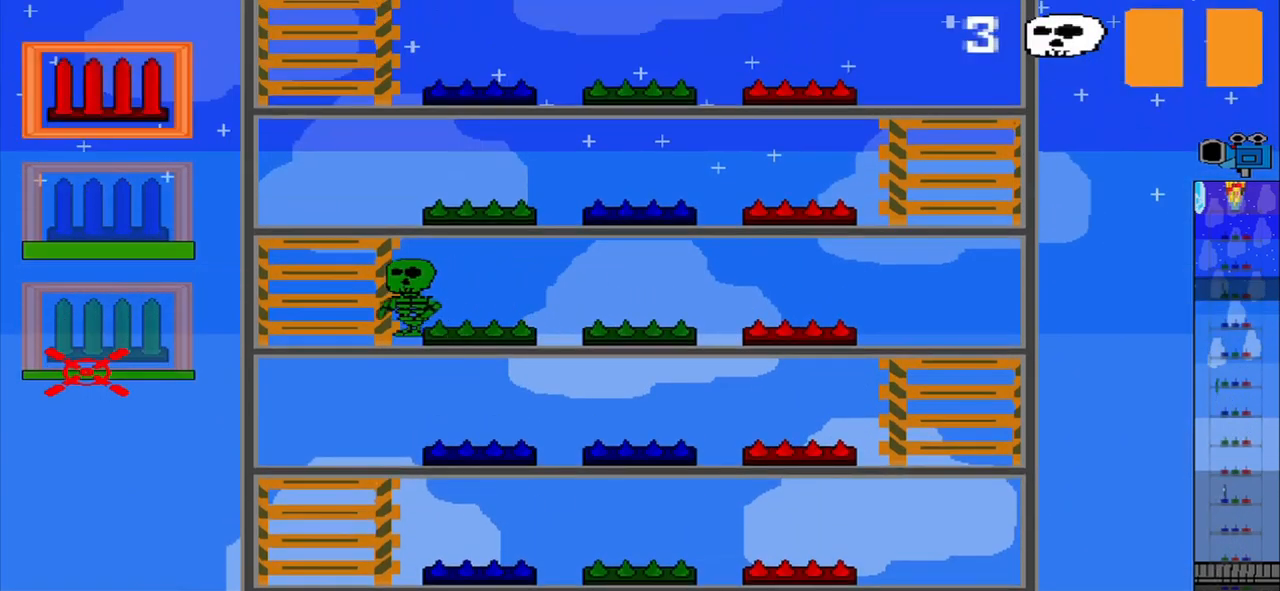
{"buttons": [], "left_stick": "center", "events": [[83, "CROSS", "down"], [208, "CROSS", "up"]]}
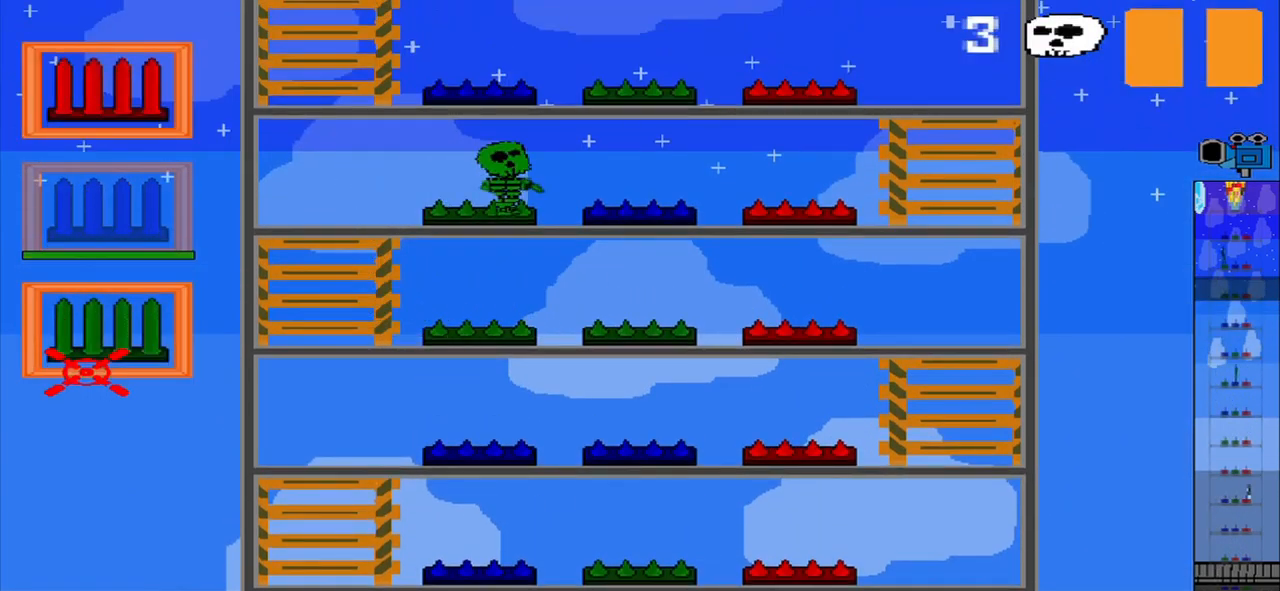
{"buttons": ["CROSS"], "left_stick": "center", "events": [[458, "CROSS", "down"]]}
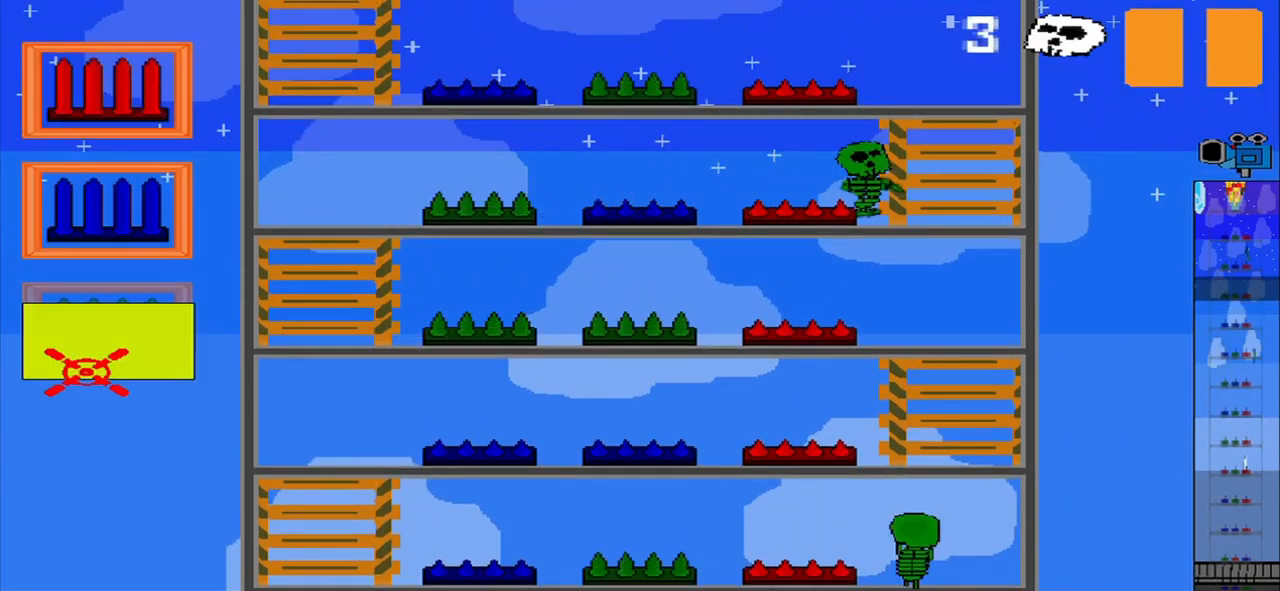
{"buttons": [], "left_stick": "center", "events": [[83, "CROSS", "up"]]}
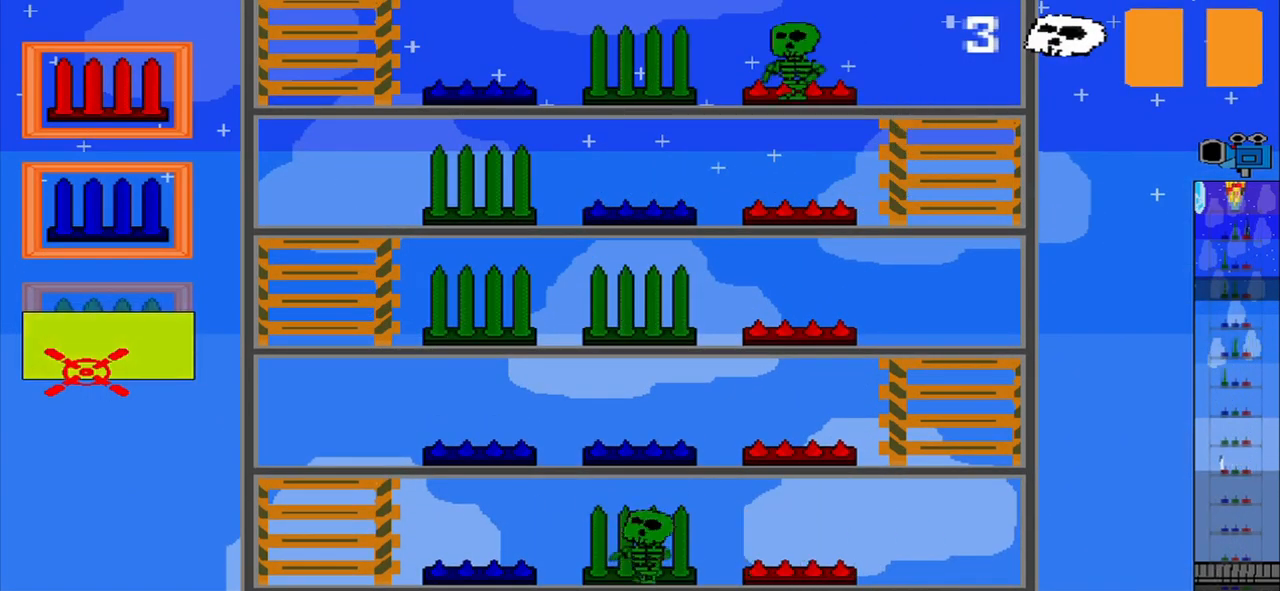
{"buttons": [], "left_stick": "center", "events": []}
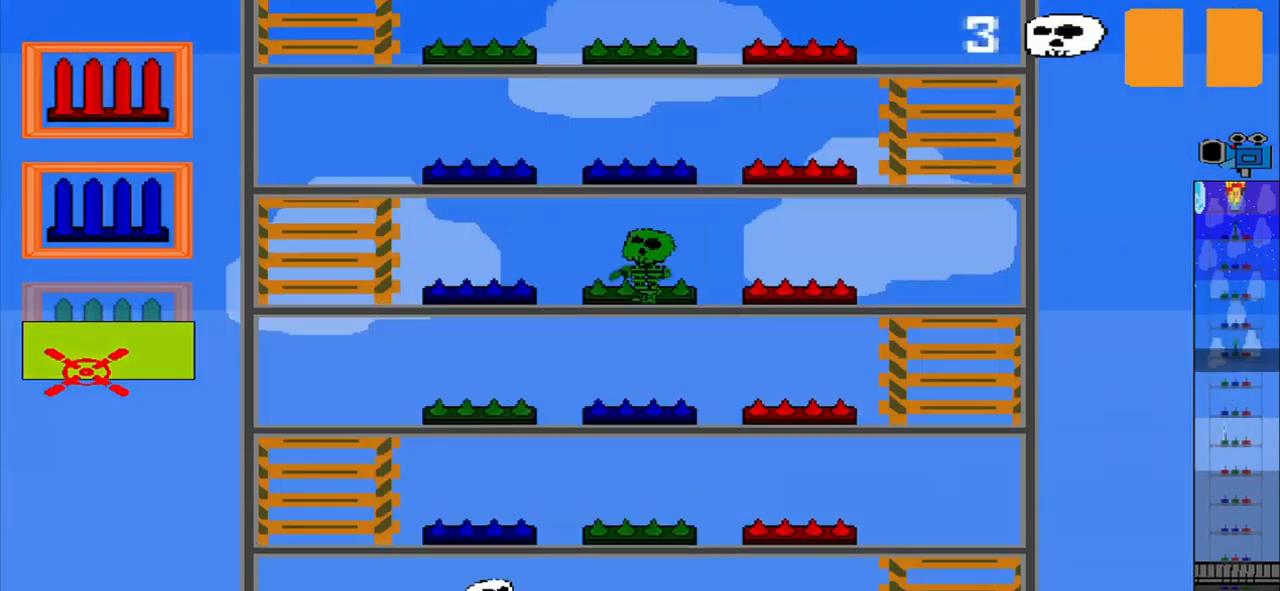
{"buttons": [], "left_stick": "up", "events": [[458, "left_stick", "up"]]}
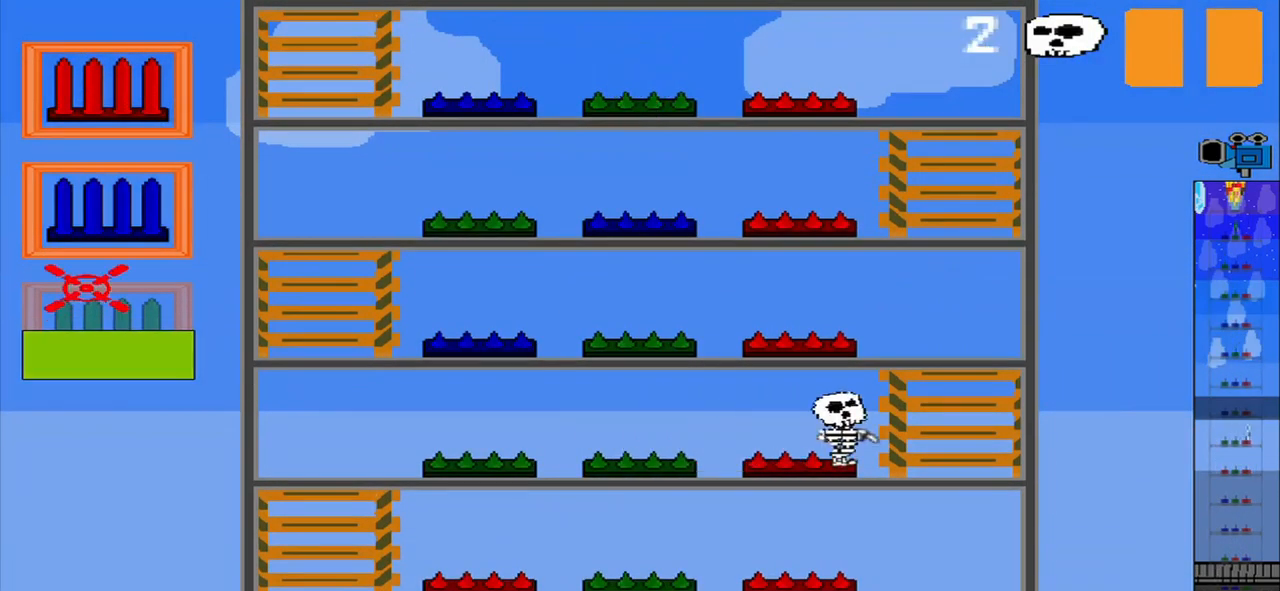
{"buttons": [], "left_stick": "center", "events": [[167, "CROSS", "down"], [292, "CROSS", "up"], [333, "left_stick", "center"], [458, "left_stick", "up"], [541, "left_stick", "center"]]}
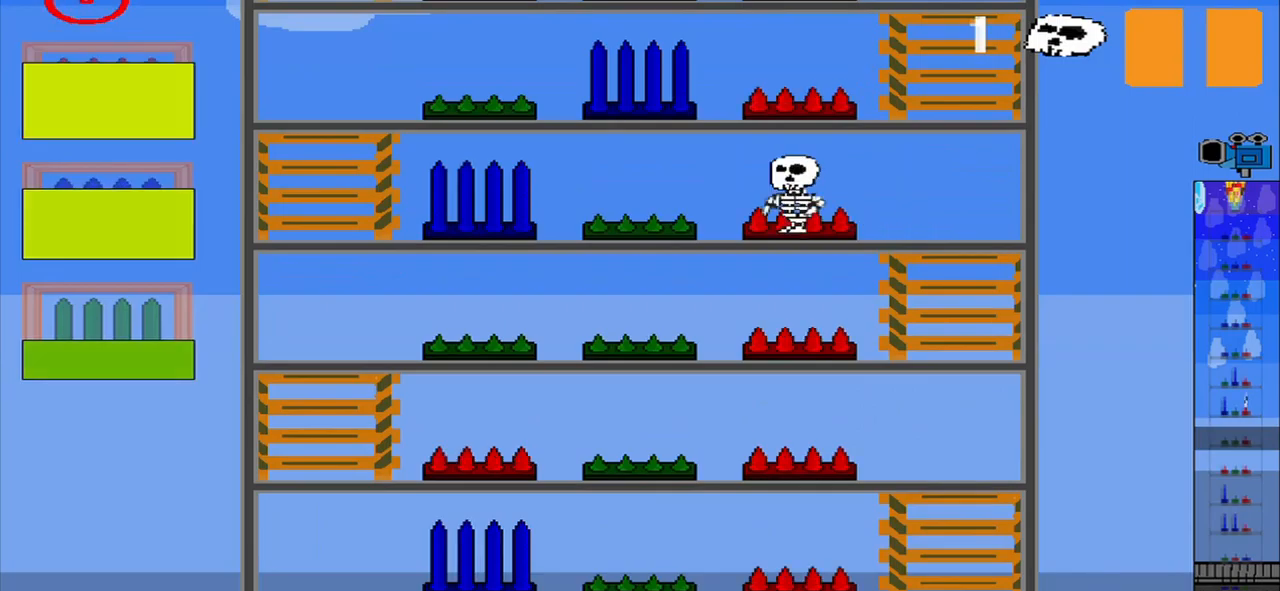
{"buttons": [], "left_stick": "center", "events": []}
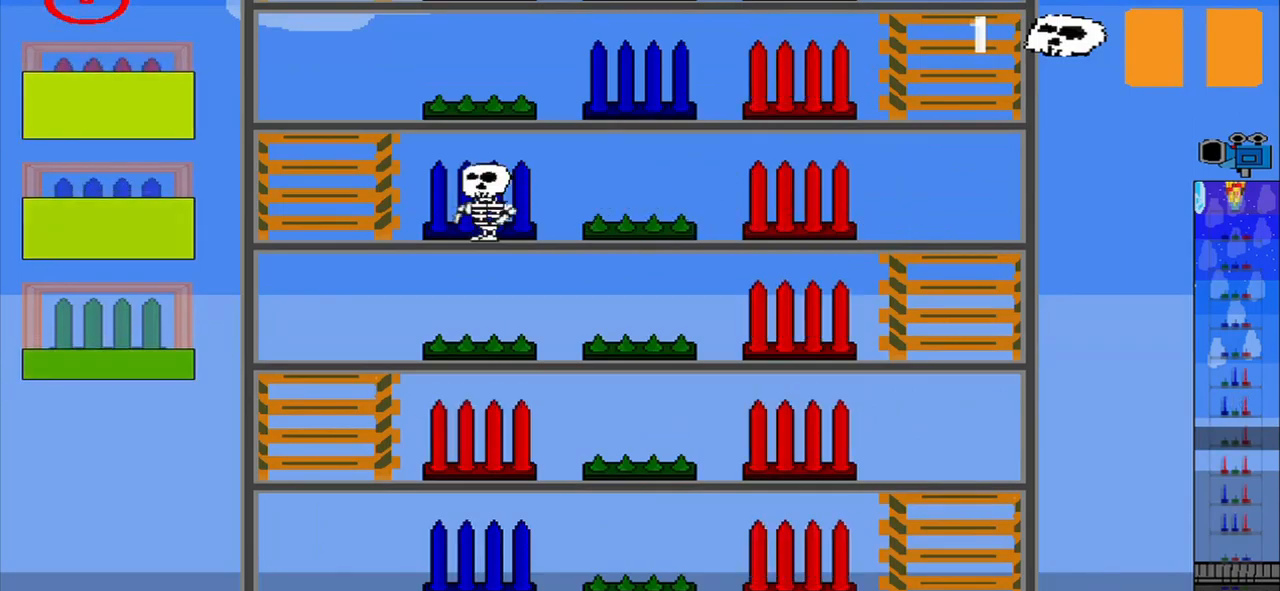
{"buttons": ["R1"], "left_stick": "down-right", "events": [[250, "R1", "down"], [250, "left_stick", "down-right"]]}
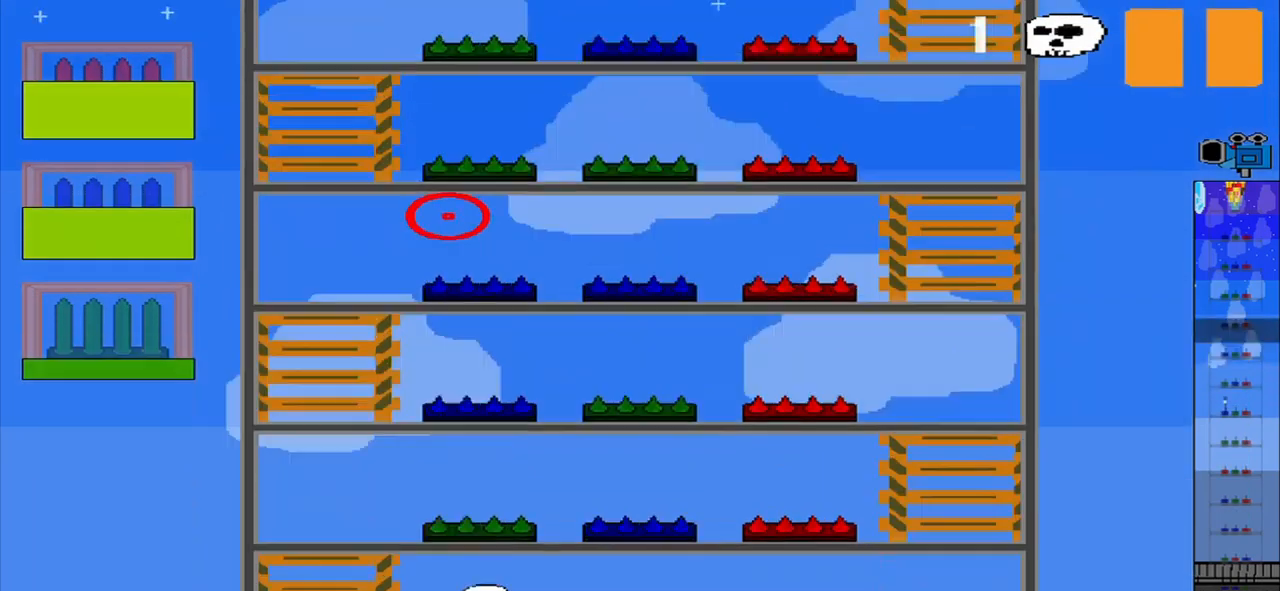
{"buttons": ["R1"], "left_stick": "center", "events": [[167, "left_stick", "center"]]}
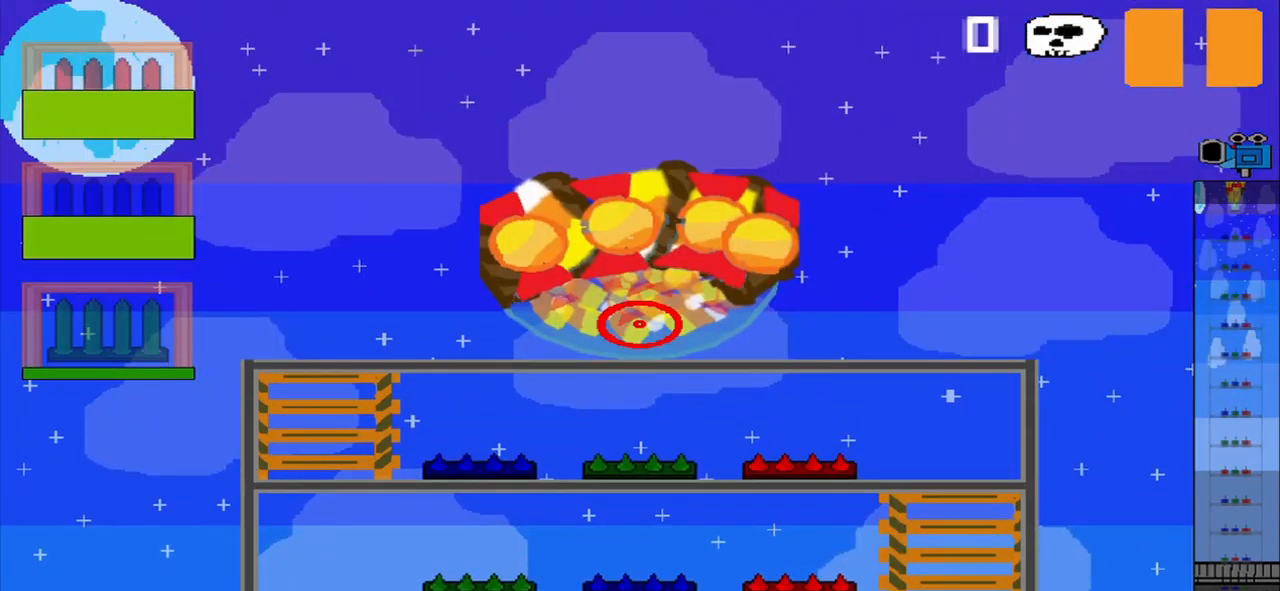
{"buttons": [], "left_stick": "left", "events": [[167, "R1", "up"], [292, "left_stick", "left"]]}
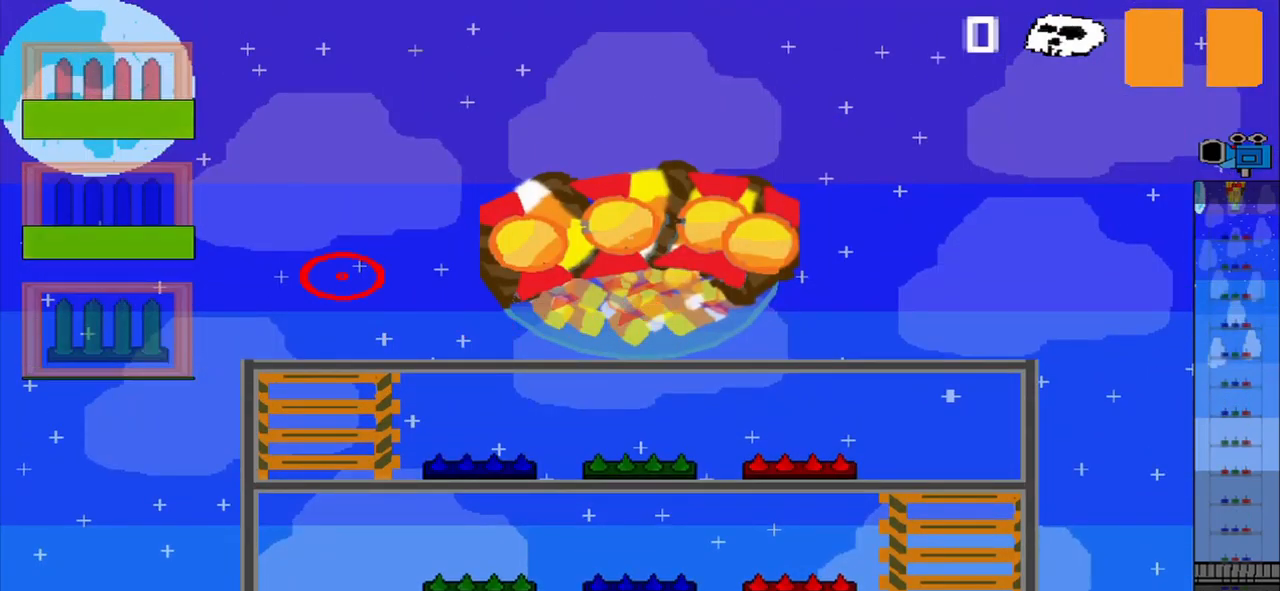
{"buttons": [], "left_stick": "up-right", "events": [[42, "left_stick", "up"], [250, "left_stick", "up-right"]]}